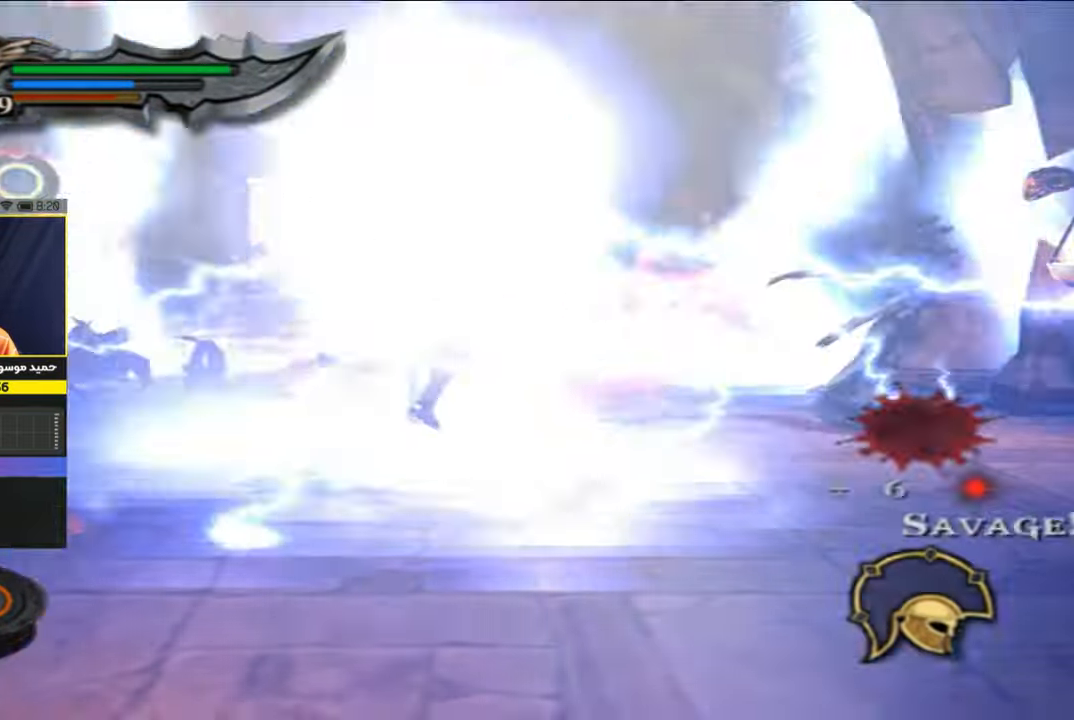
Gameplay with a controller (PlayStation layout); each line is a JSON object with the inputs held at the frame after it. "events" lists button and stick changes between this image and that frame as [ms after this image, input, new state], when the widget could be followed in between.
{"buttons": ["CIRCLE"], "left_stick": "center", "right_stick": "center", "events": [[50, "CIRCLE", "up"], [117, "CIRCLE", "down"], [183, "CIRCLE", "up"], [333, "CIRCLE", "down"], [417, "CIRCLE", "up"], [483, "CIRCLE", "down"]]}
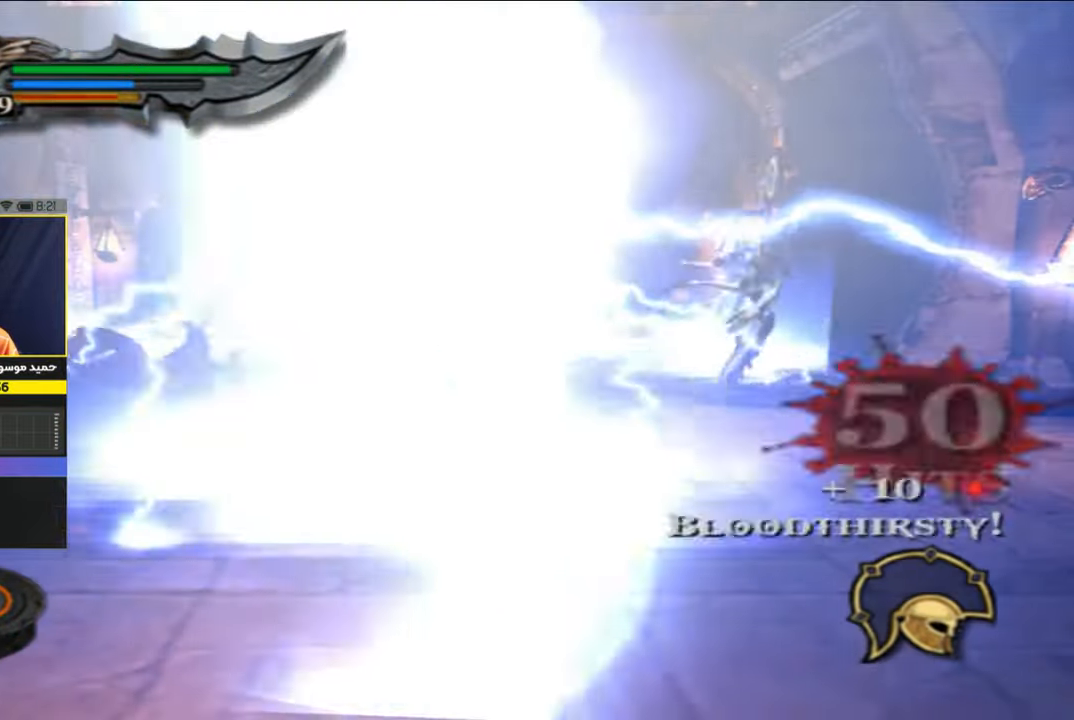
{"buttons": ["CIRCLE"], "left_stick": "center", "right_stick": "center", "events": [[183, "CIRCLE", "up"], [283, "CIRCLE", "down"]]}
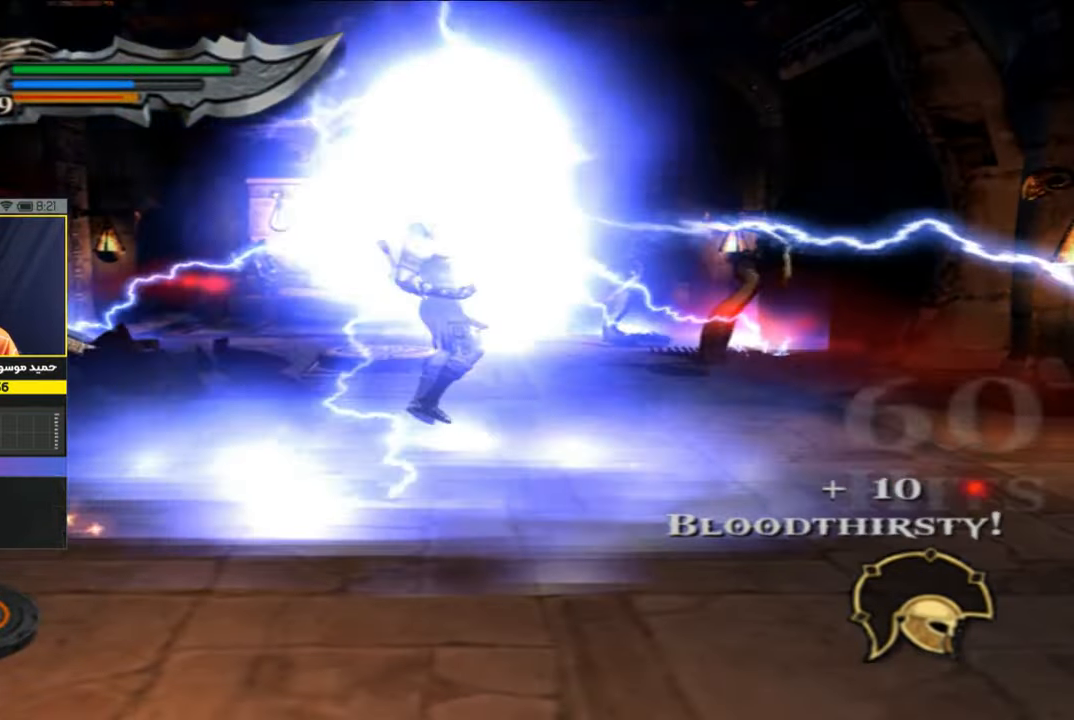
{"buttons": ["CIRCLE"], "left_stick": "center", "right_stick": "center", "events": []}
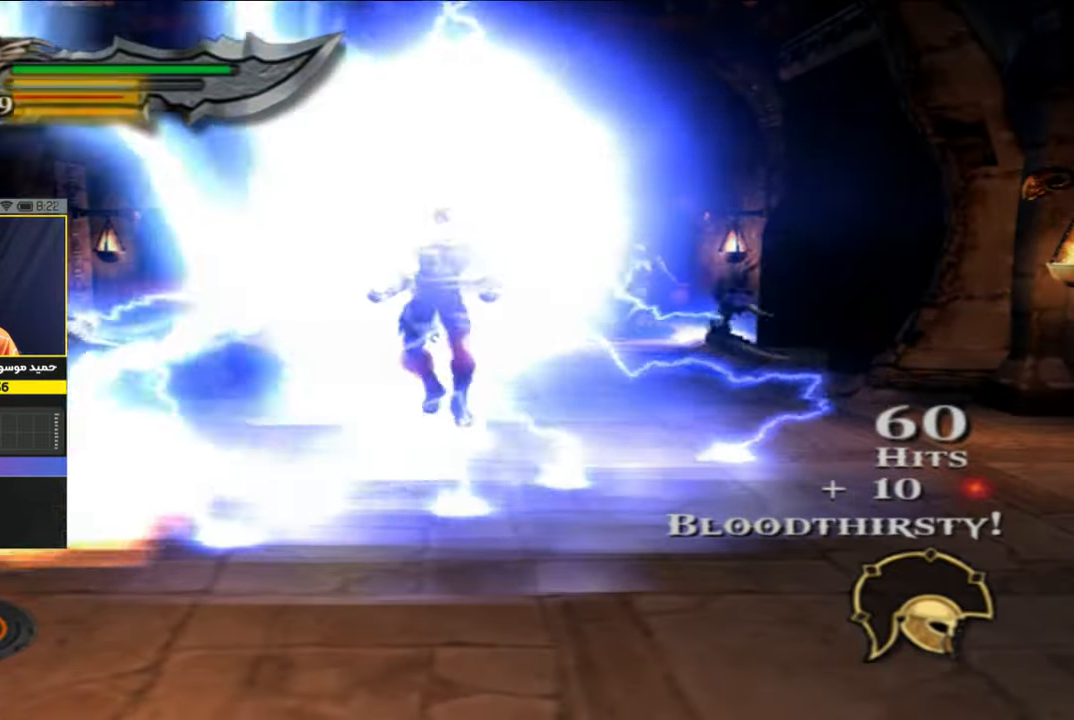
{"buttons": ["CIRCLE"], "left_stick": "center", "right_stick": "center", "events": []}
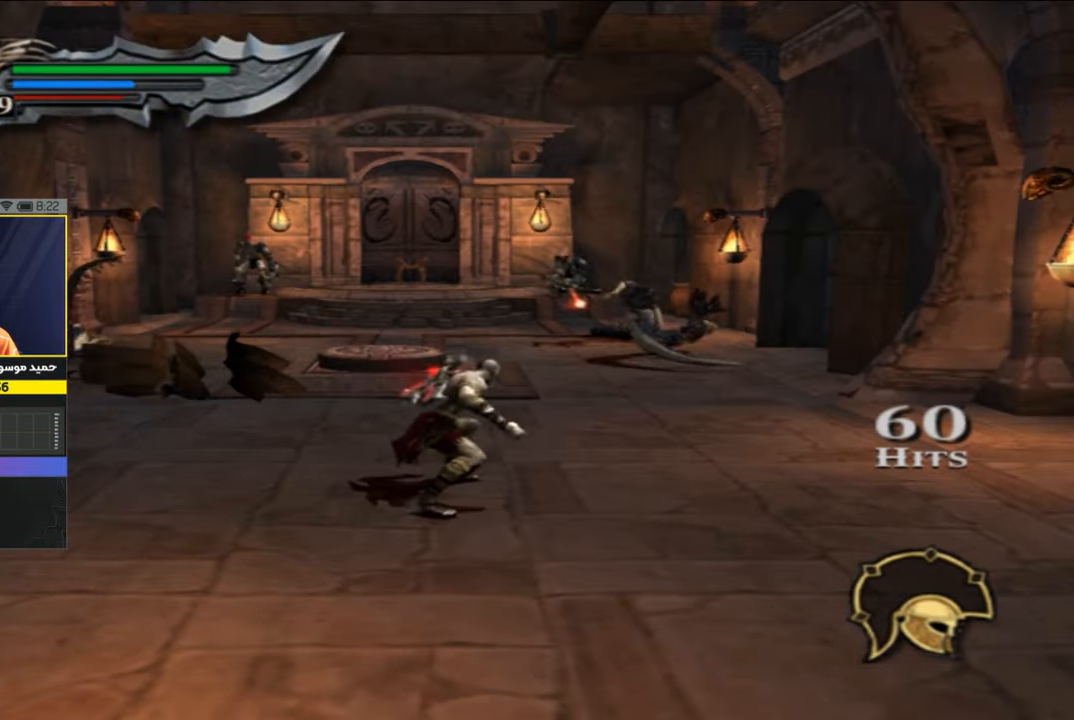
{"buttons": [], "left_stick": "up-right", "right_stick": "center", "events": [[117, "CIRCLE", "up"], [317, "left_stick", "up-right"]]}
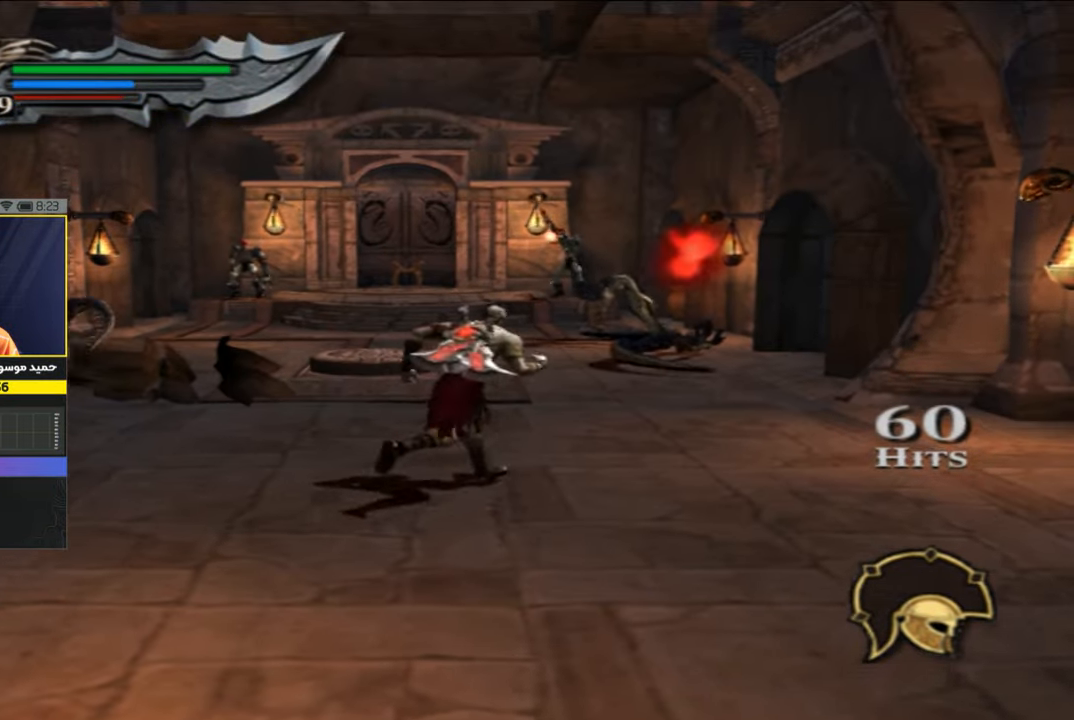
{"buttons": [], "left_stick": "up", "right_stick": "center", "events": [[350, "left_stick", "up"]]}
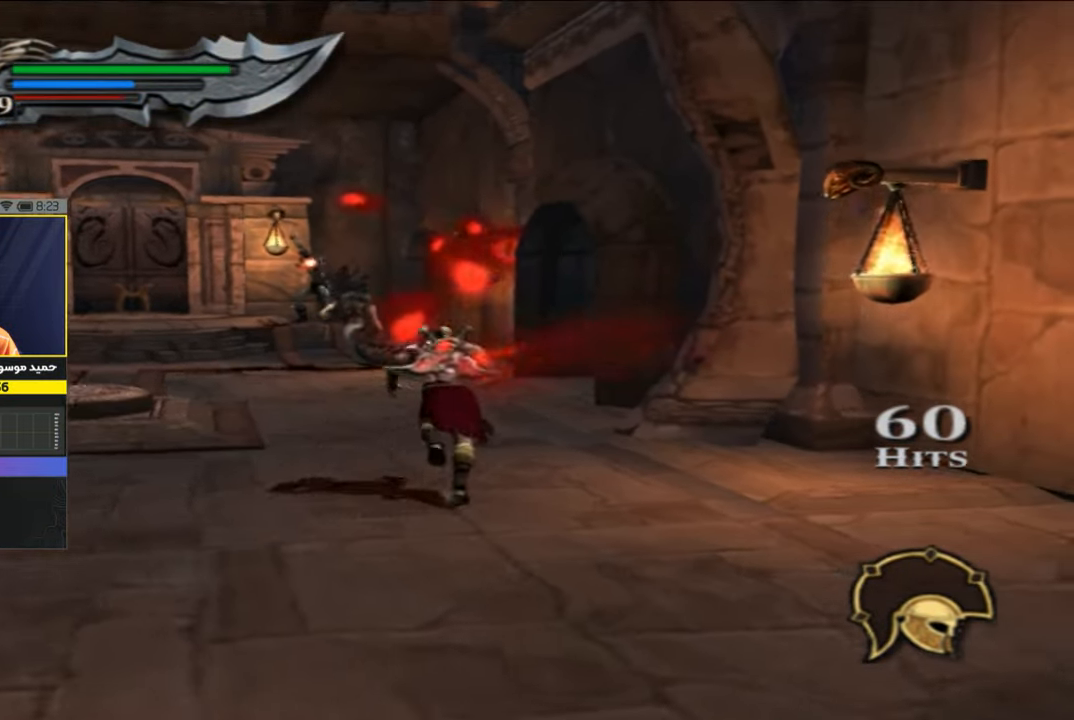
{"buttons": ["SQUARE"], "left_stick": "up-left", "right_stick": "center", "events": [[117, "SQUARE", "down"], [183, "SQUARE", "up"], [250, "SQUARE", "down"], [250, "left_stick", "up-left"]]}
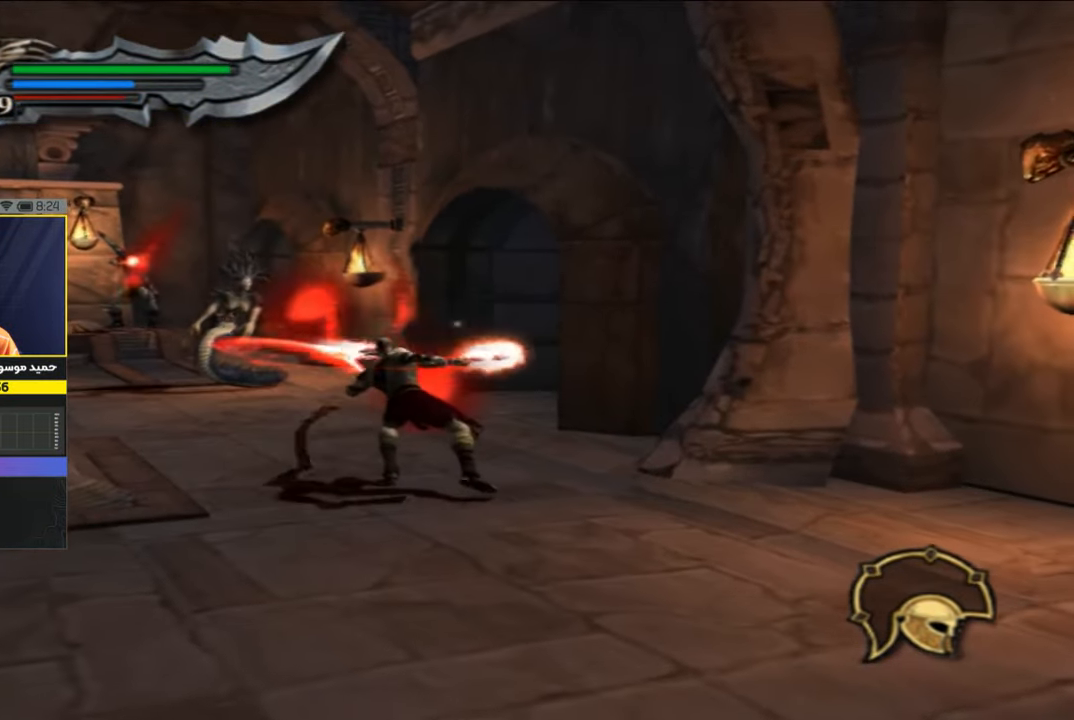
{"buttons": [], "left_stick": "up-left", "right_stick": "center", "events": [[50, "SQUARE", "up"], [183, "TRIANGLE", "down"], [383, "TRIANGLE", "up"]]}